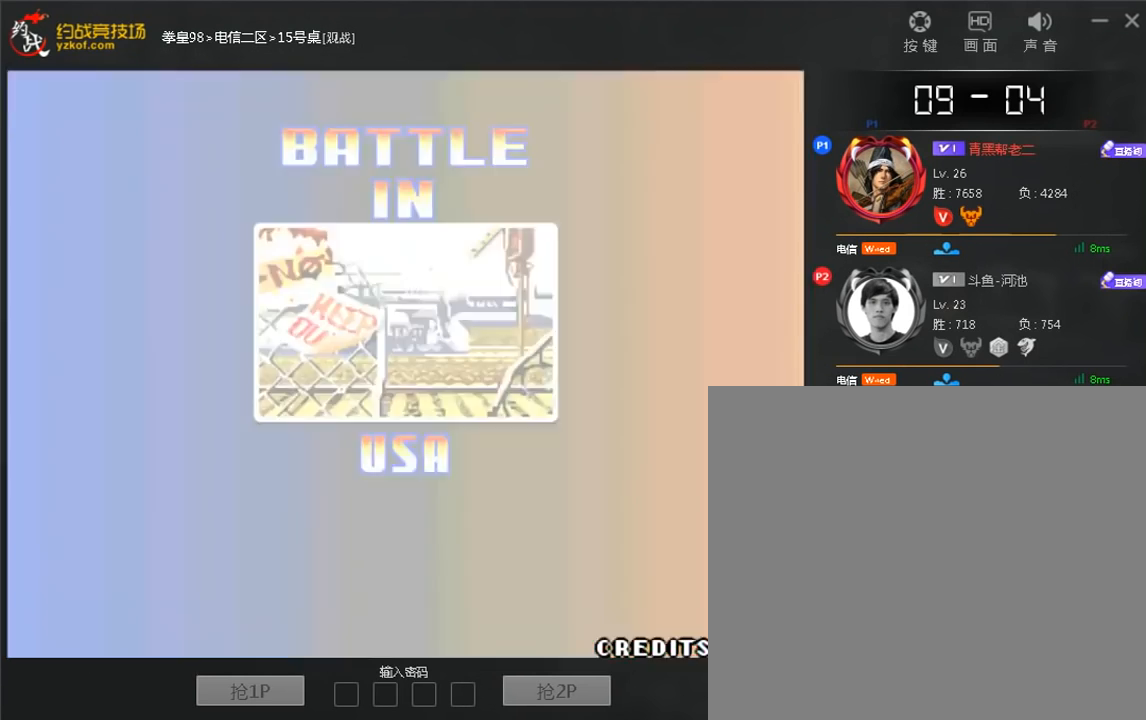
Gameplay with a controller (arcade stick); each line is a JSON object with the inputs held at the frame after it (dt_ms = milliseconds from this image to that frame). "events" lists button and stick changes between this image and that frame as [ms after this image, input, new state], when the widget could be followed in between. Not read: L3 R3.
{"dt_ms": 520, "buttons": [], "left_stick": "center", "events": [[40, "D", "up"], [80, "A", "up"], [440, "B", "down"], [480, "B", "up"]]}
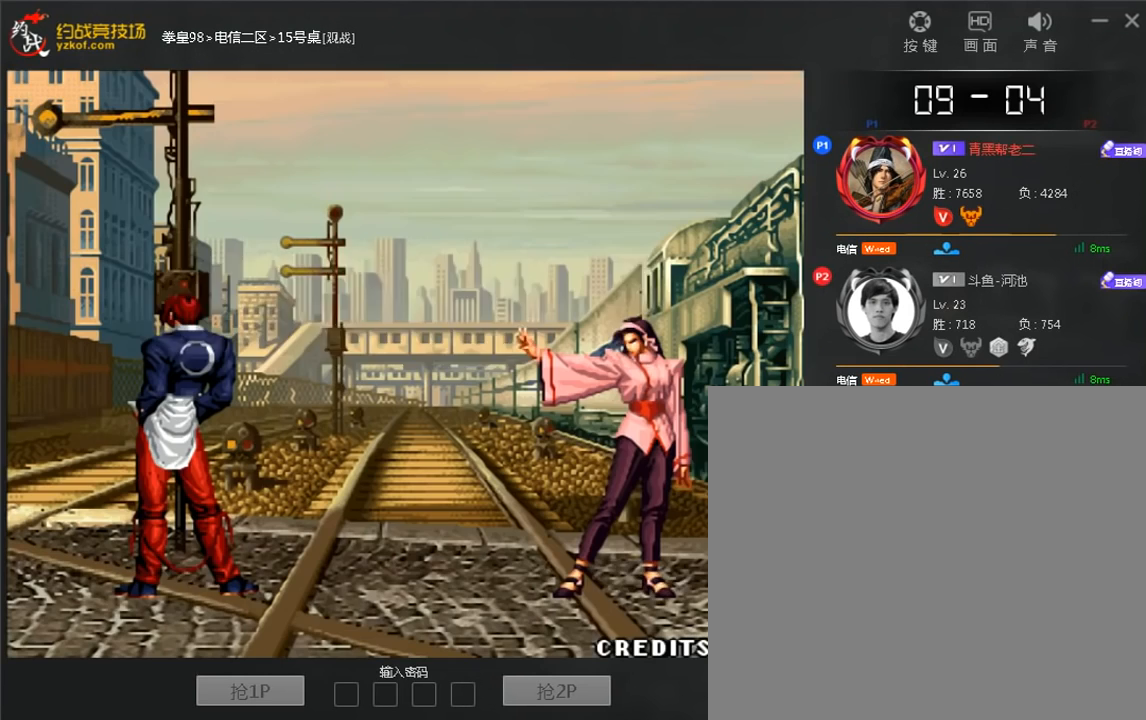
{"dt_ms": 480, "buttons": [], "left_stick": "center", "events": [[80, "left_stick", "down"], [160, "A", "down"], [200, "left_stick", "center"], [280, "A", "up"], [360, "left_stick", "down"], [480, "left_stick", "center"]]}
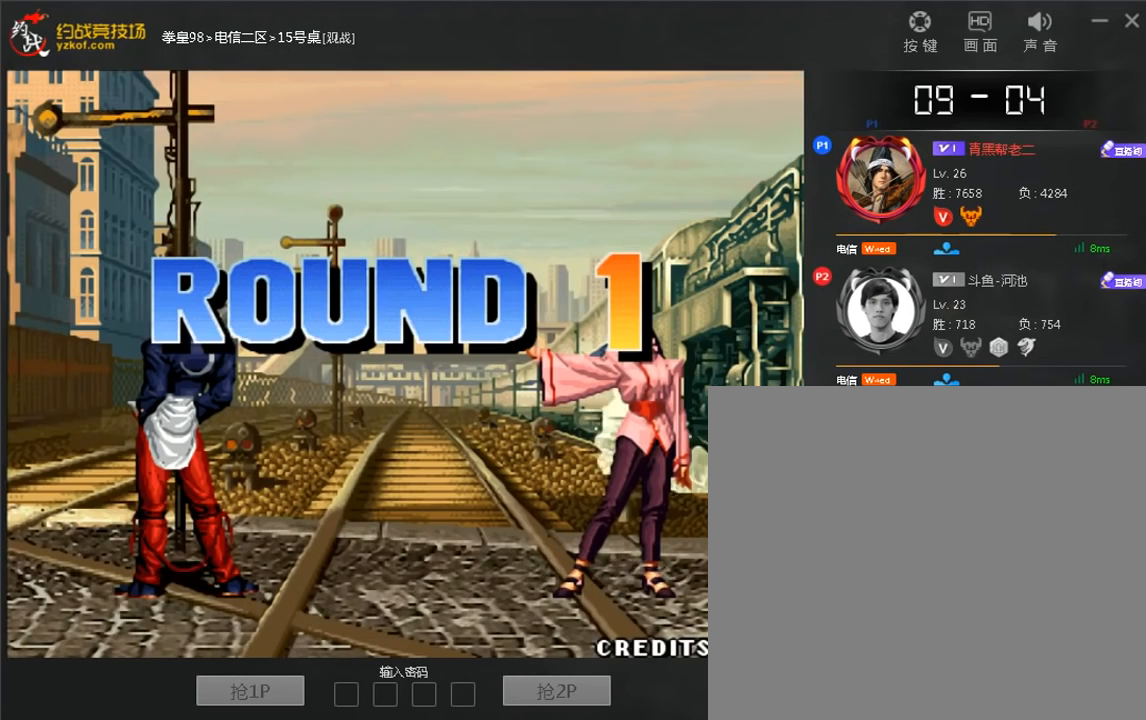
{"dt_ms": 520, "buttons": [], "left_stick": "center", "events": [[120, "left_stick", "left"], [200, "left_stick", "center"], [280, "left_stick", "down"], [400, "A", "down"], [400, "left_stick", "center"], [480, "A", "up"]]}
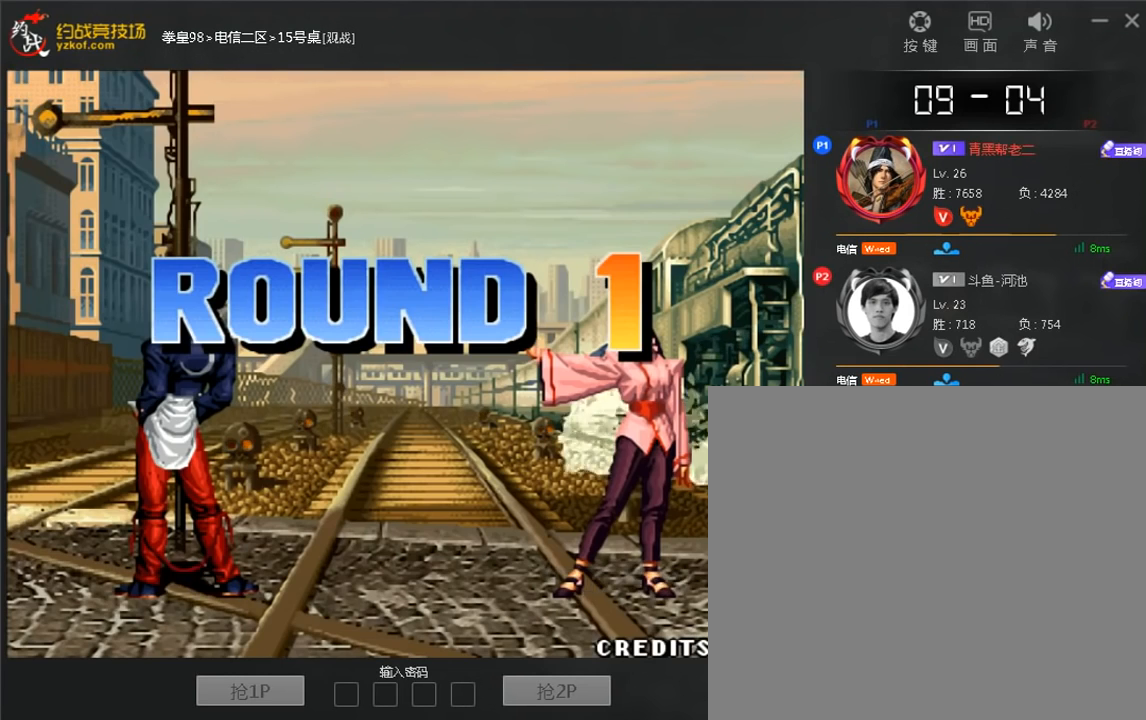
{"dt_ms": 480, "buttons": [], "left_stick": "center", "events": [[160, "D", "down"], [240, "D", "up"]]}
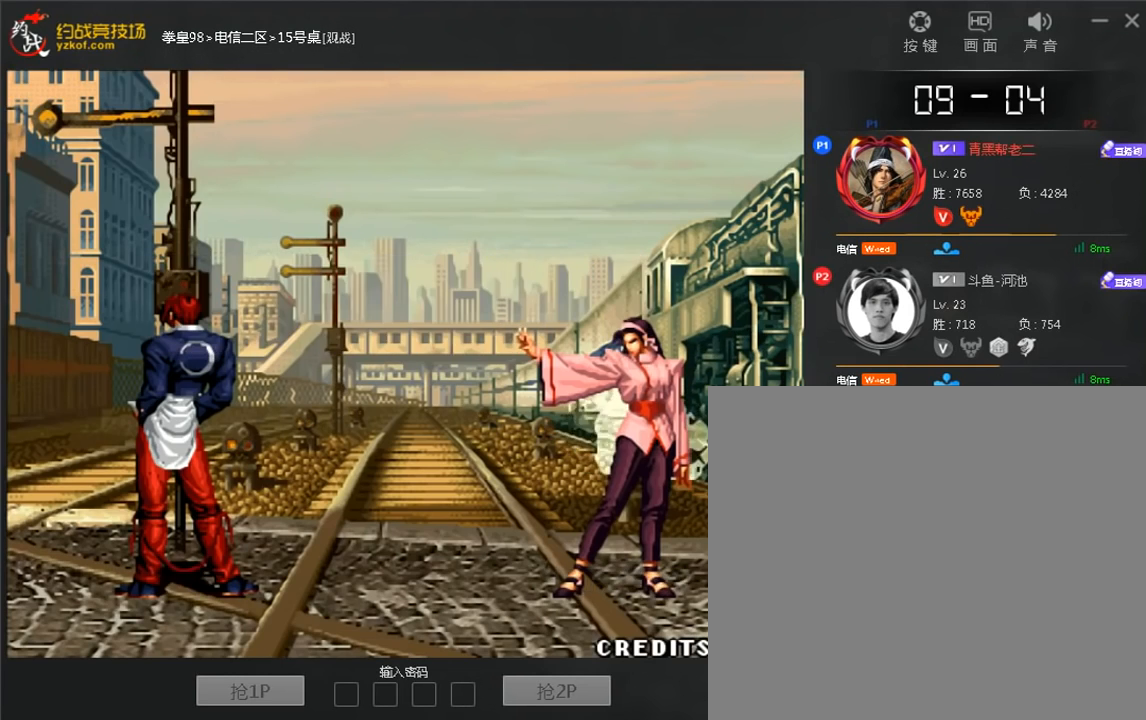
{"dt_ms": 520, "buttons": [], "left_stick": "center", "events": [[280, "A", "down"], [280, "C", "down"], [520, "A", "up"], [520, "C", "up"]]}
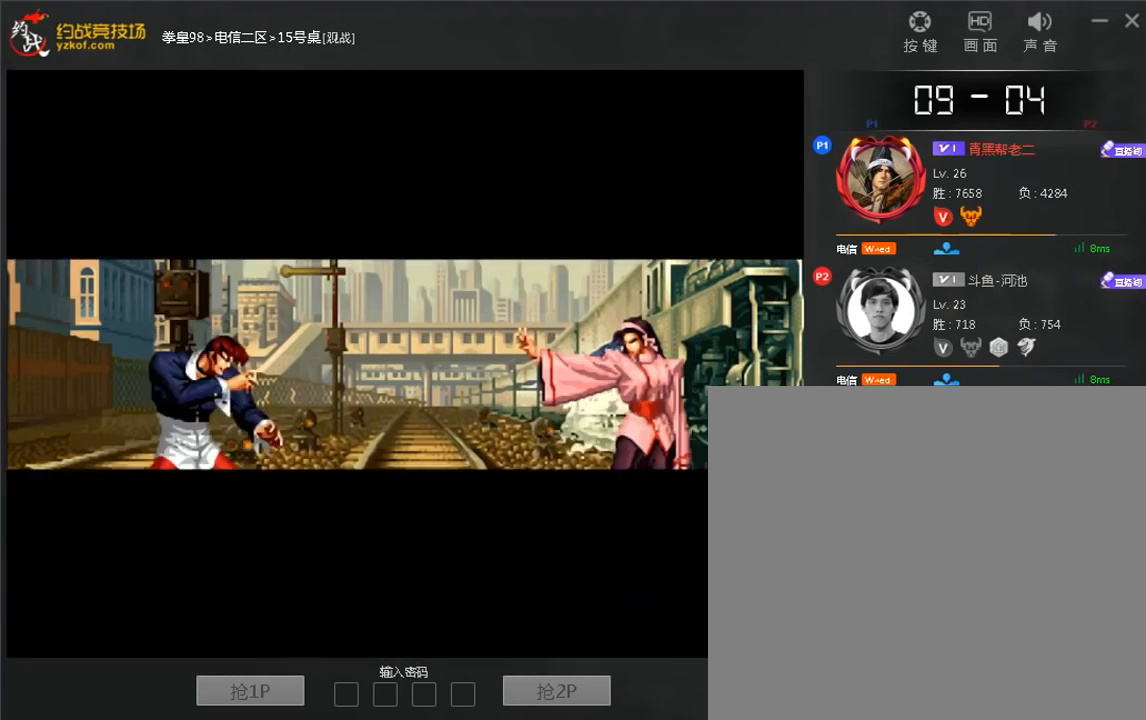
{"dt_ms": 480, "buttons": [], "left_stick": "center", "events": [[80, "left_stick", "up"], [200, "left_stick", "center"], [280, "B", "down"], [320, "B", "up"]]}
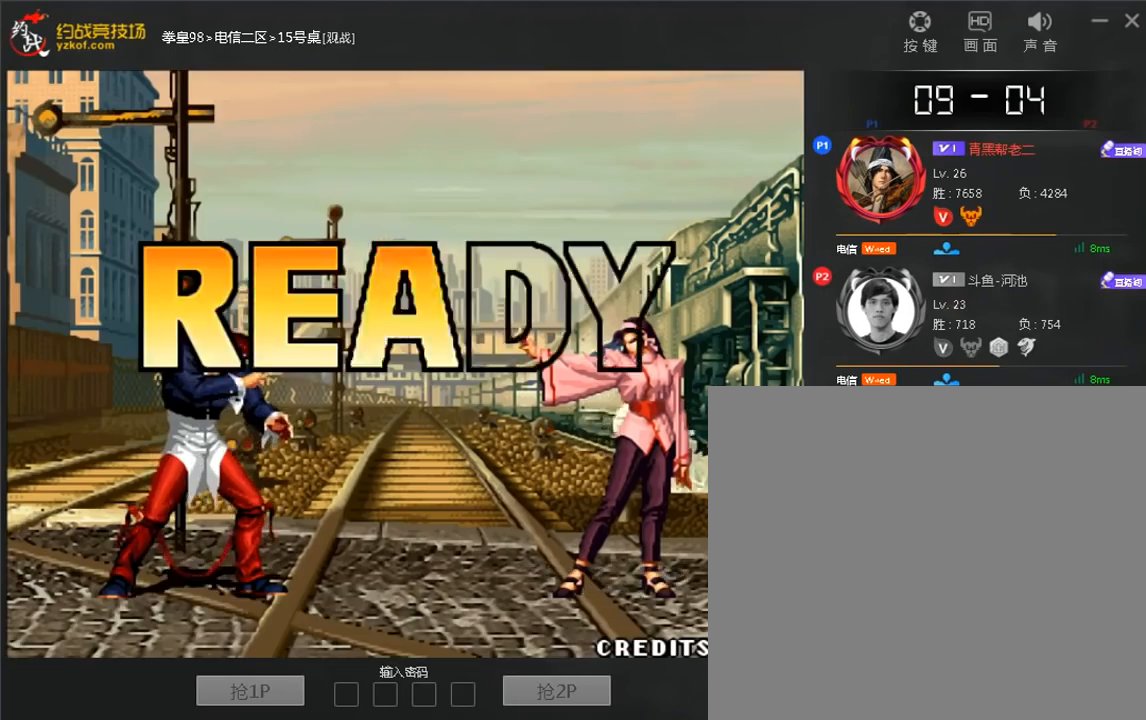
{"dt_ms": 520, "buttons": [], "left_stick": "center", "events": [[200, "A", "down"], [280, "A", "up"]]}
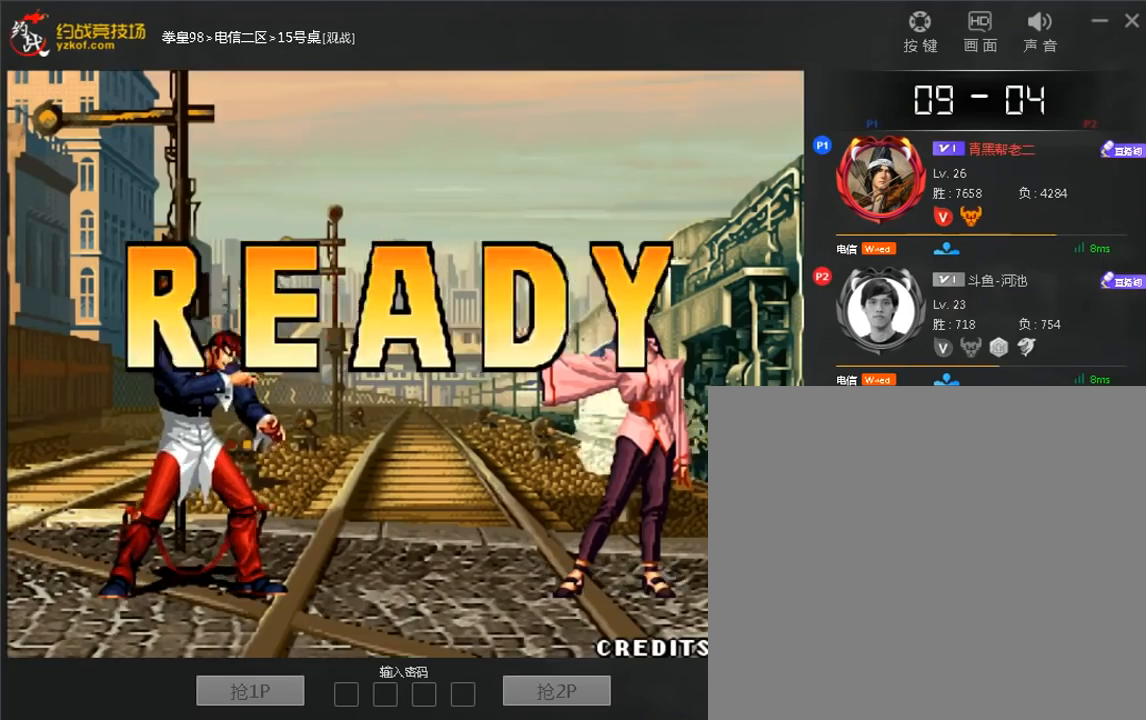
{"dt_ms": 480, "buttons": [], "left_stick": "center", "events": [[280, "C", "down"], [360, "C", "up"]]}
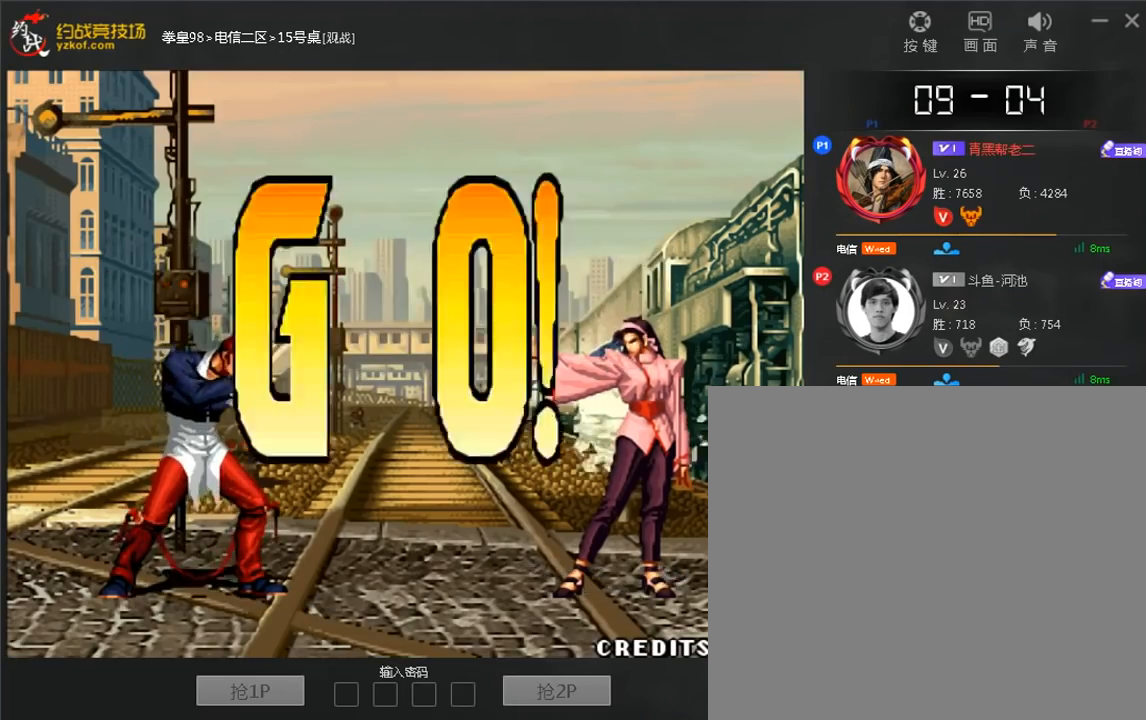
{"dt_ms": 520, "buttons": ["C"], "left_stick": "center", "events": [[440, "A", "down"], [440, "C", "down"], [520, "A", "up"]]}
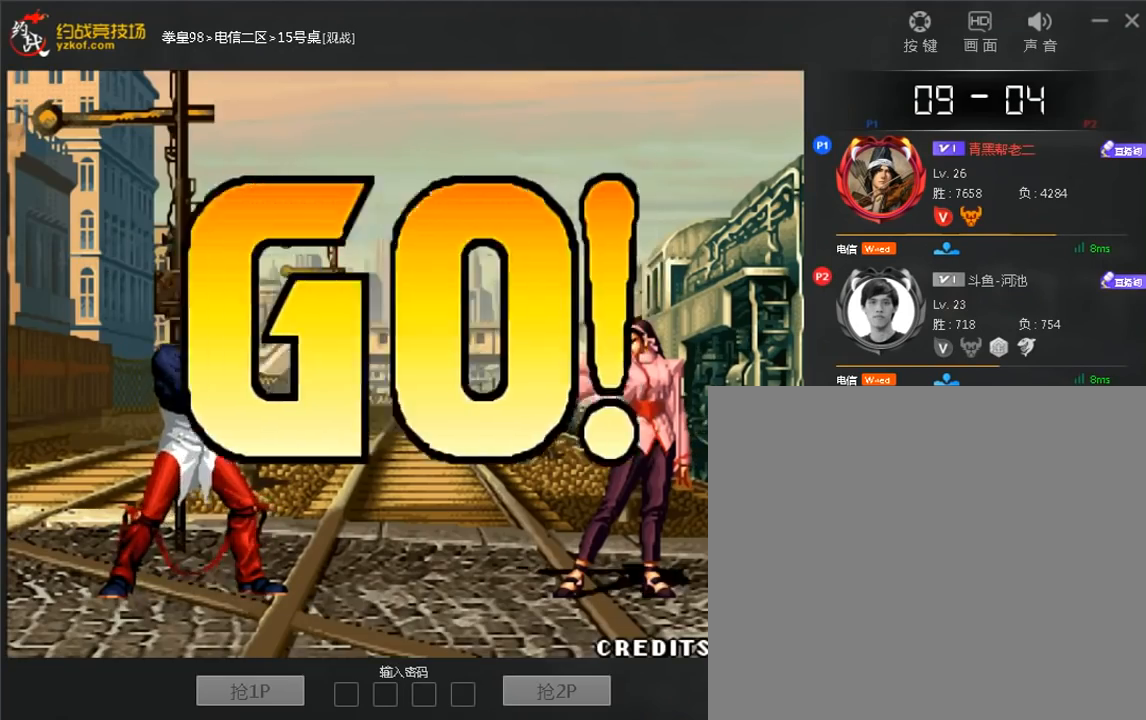
{"dt_ms": 480, "buttons": [], "left_stick": "left"}
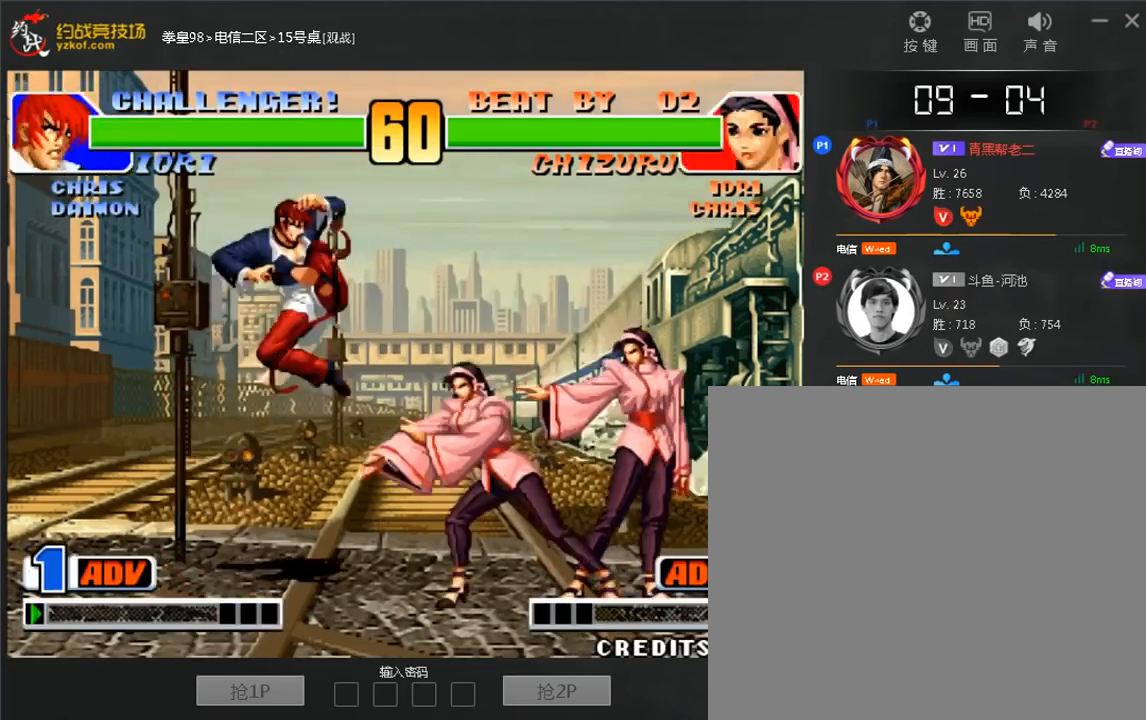
{"dt_ms": 520, "buttons": [], "left_stick": "left", "events": [[40, "left_stick", "down-left"], [400, "left_stick", "left"]]}
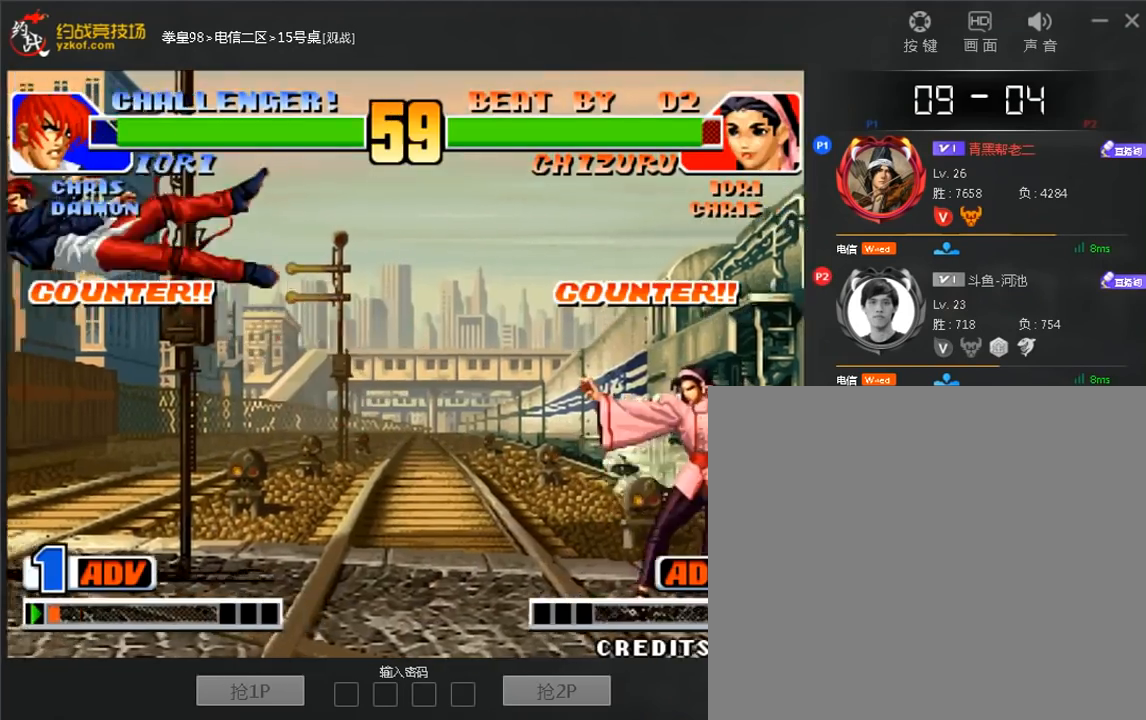
{"dt_ms": 480, "buttons": [], "left_stick": "center", "events": [[240, "A", "down"], [280, "B", "down"], [360, "A", "up"], [360, "B", "up"], [400, "left_stick", "center"]]}
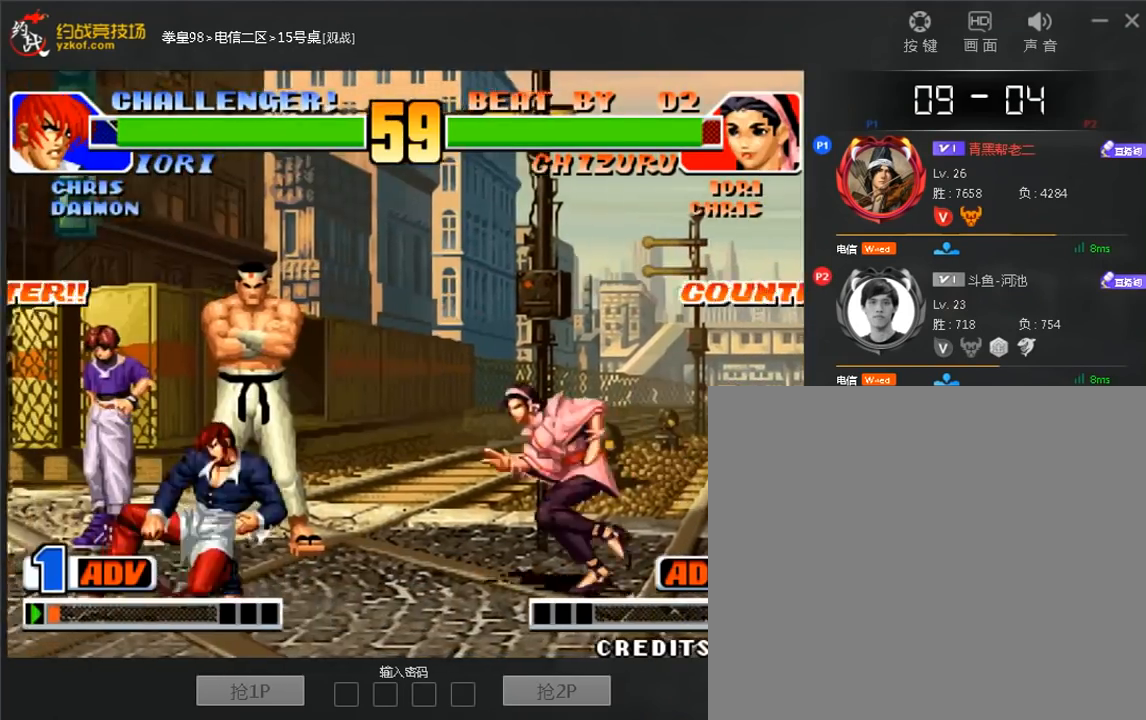
{"dt_ms": 520, "buttons": [], "left_stick": "center"}
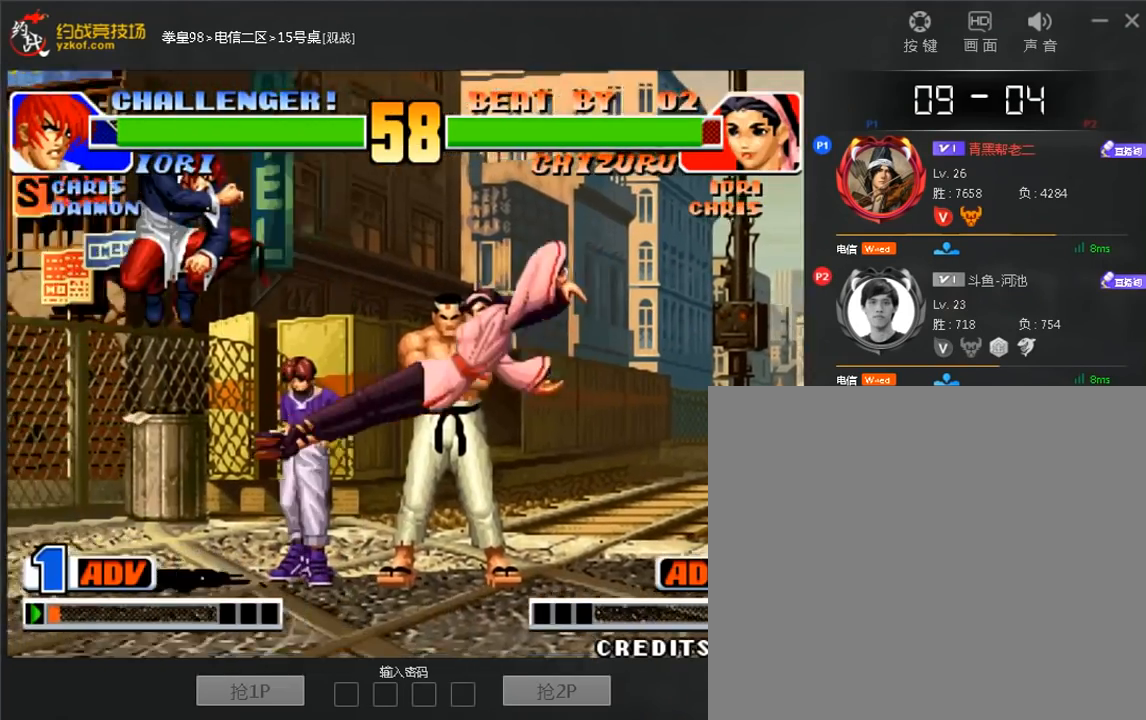
{"dt_ms": 480, "buttons": ["A", "C"], "left_stick": "down-right", "events": [[40, "B", "down"], [120, "B", "up"], [160, "left_stick", "right"], [280, "A", "down"], [360, "left_stick", "down-right"], [480, "C", "down"]]}
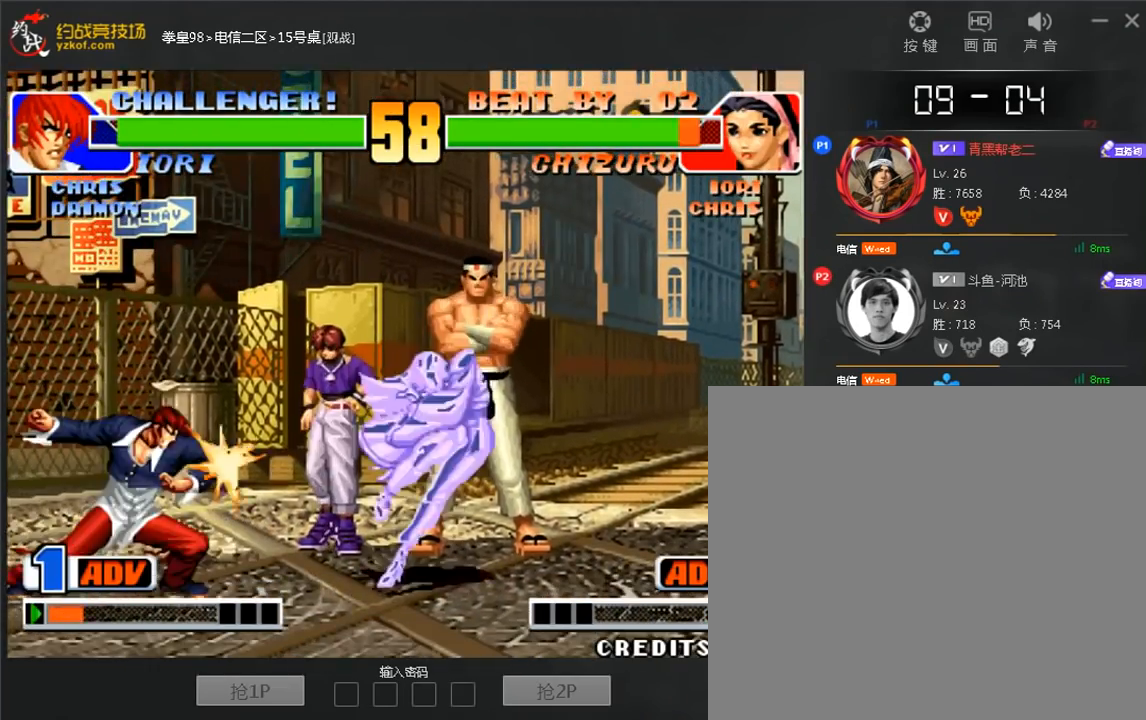
{"dt_ms": 520, "buttons": [], "left_stick": "center", "events": [[320, "left_stick", "center"], [480, "A", "up"], [520, "C", "up"]]}
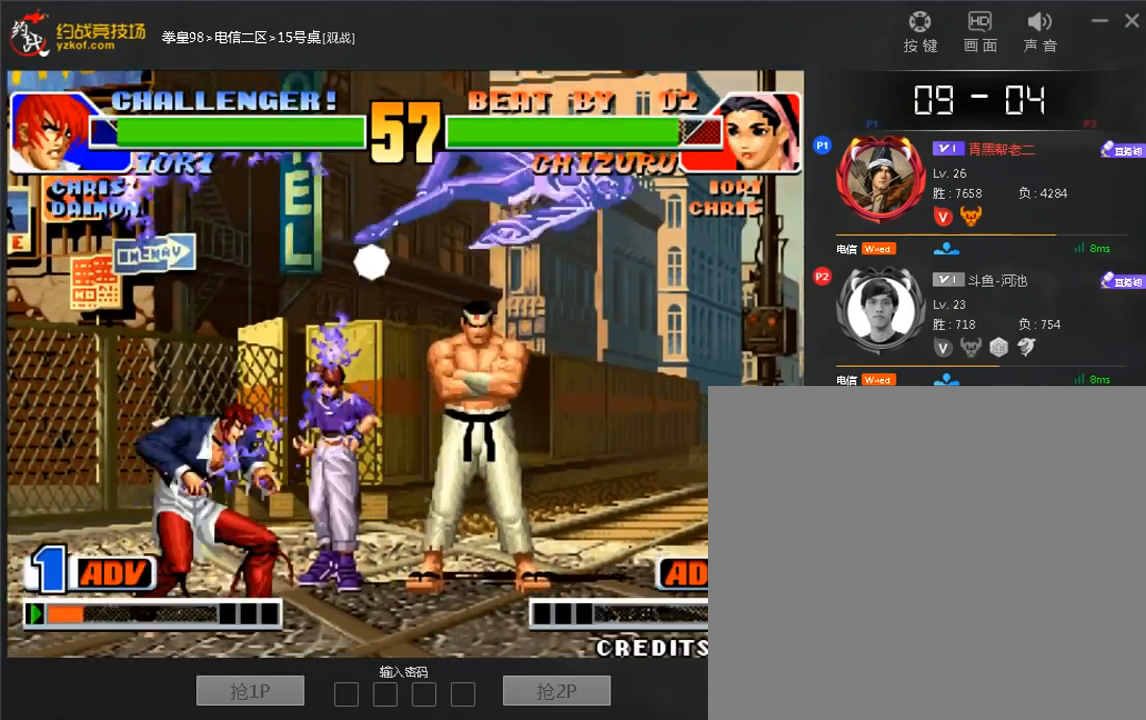
{"dt_ms": 480, "buttons": [], "left_stick": "right", "events": [[120, "left_stick", "right"]]}
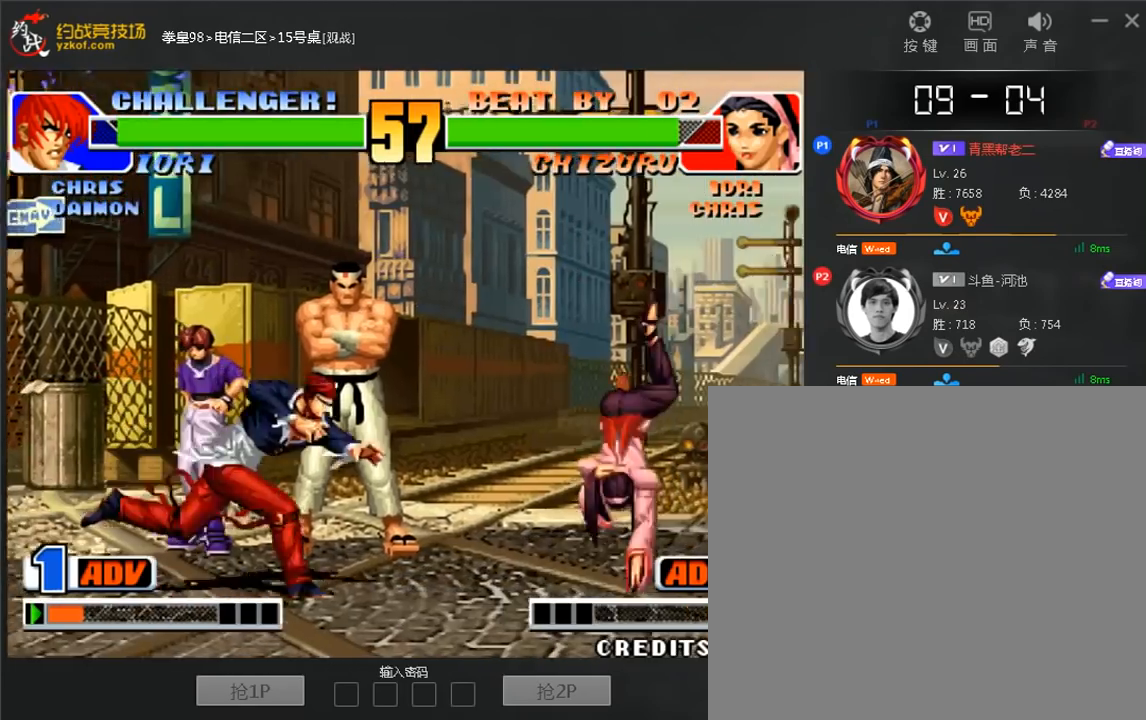
{"dt_ms": 520, "buttons": ["A"], "left_stick": "right", "events": [[160, "A", "down"], [240, "A", "up"], [320, "A", "down"]]}
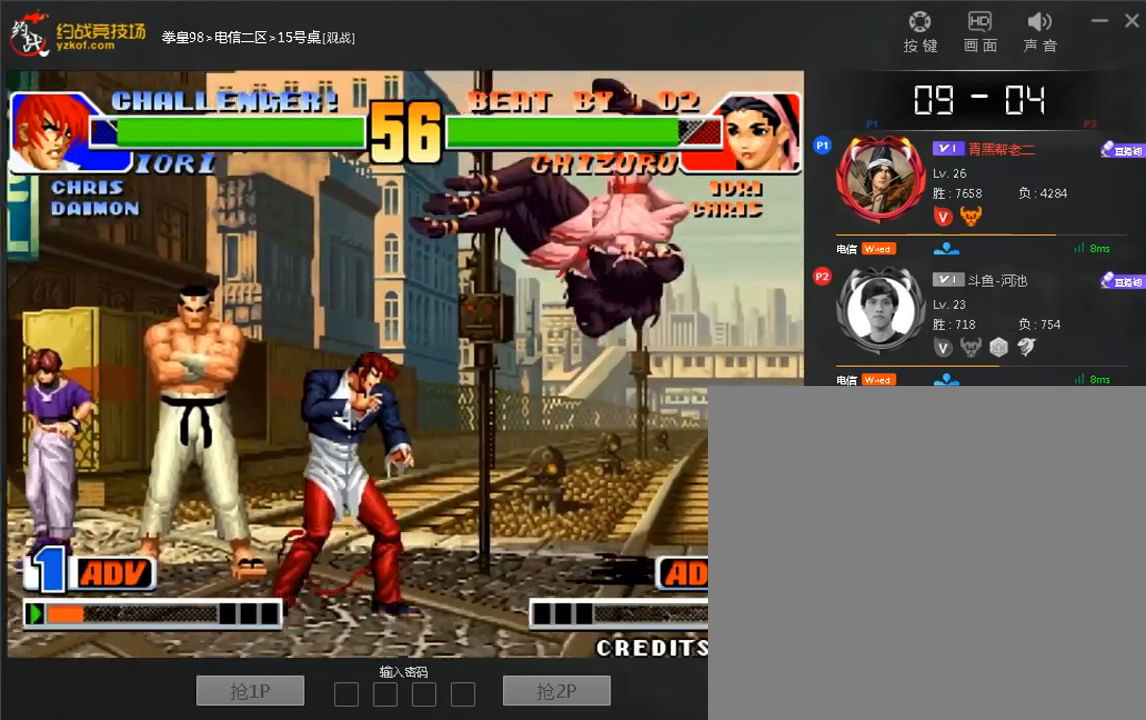
{"dt_ms": 480, "buttons": [], "left_stick": "right", "events": [[40, "A", "up"]]}
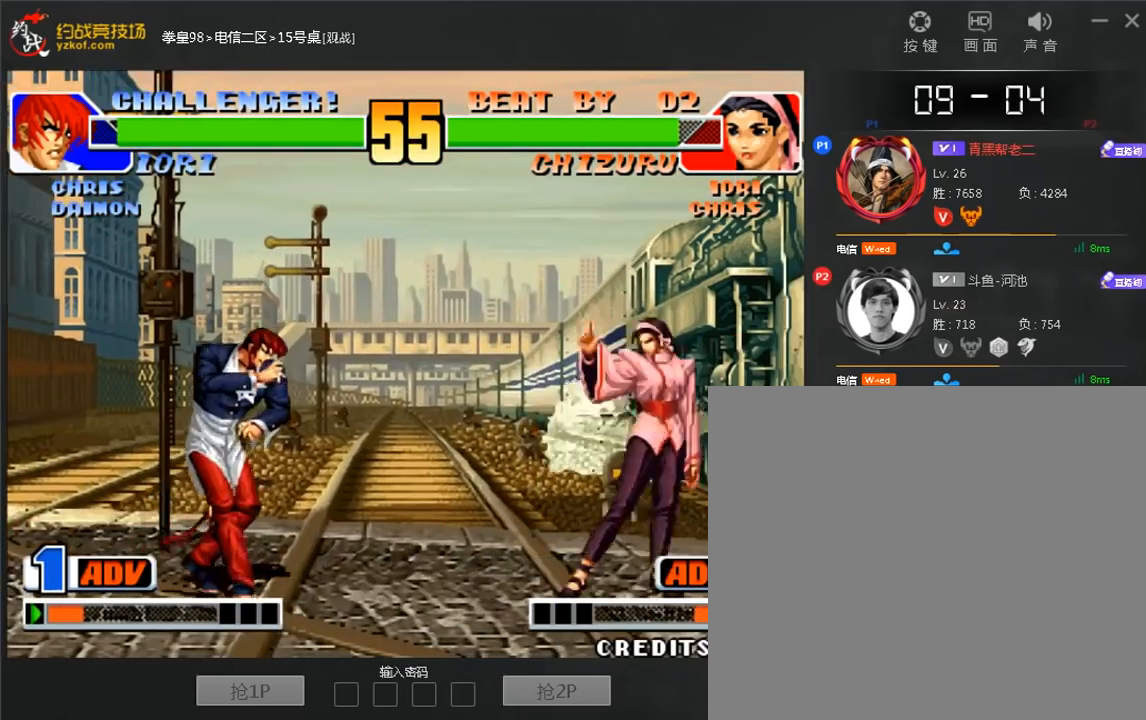
{"dt_ms": 520, "buttons": [], "left_stick": "right", "events": [[160, "left_stick", "left"], [520, "left_stick", "right"]]}
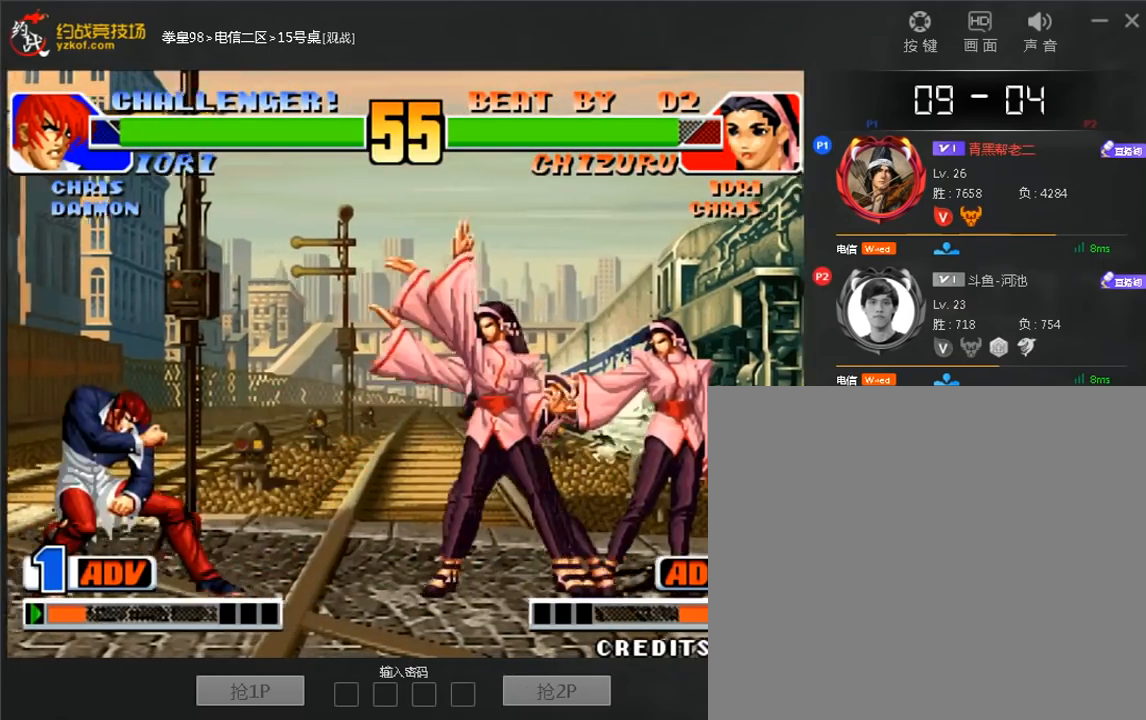
{"dt_ms": 480, "buttons": ["C"], "left_stick": "right", "events": [[40, "left_stick", "left"], [80, "left_stick", "right"], [440, "C", "down"]]}
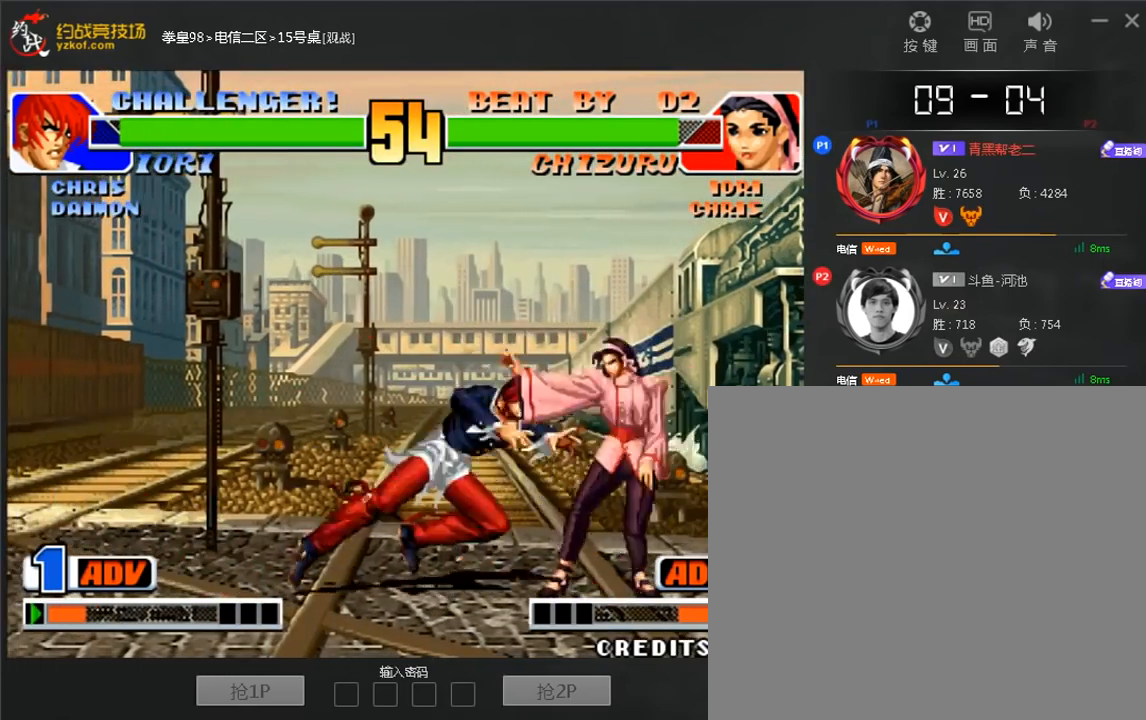
{"dt_ms": 520, "buttons": [], "left_stick": "center", "events": [[120, "C", "up"], [120, "left_stick", "down"], [200, "A", "down"], [200, "left_stick", "left"], [320, "A", "up"], [440, "left_stick", "center"]]}
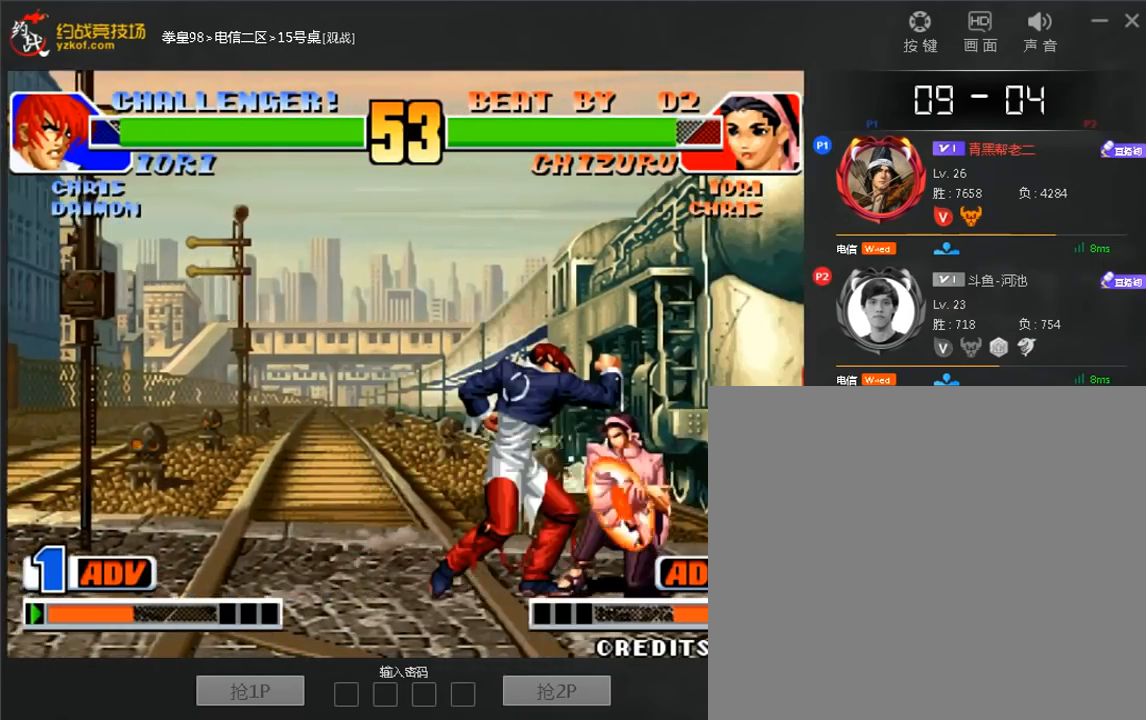
{"dt_ms": 480, "buttons": [], "left_stick": "down-left", "events": [[360, "left_stick", "left"], [440, "left_stick", "down-left"]]}
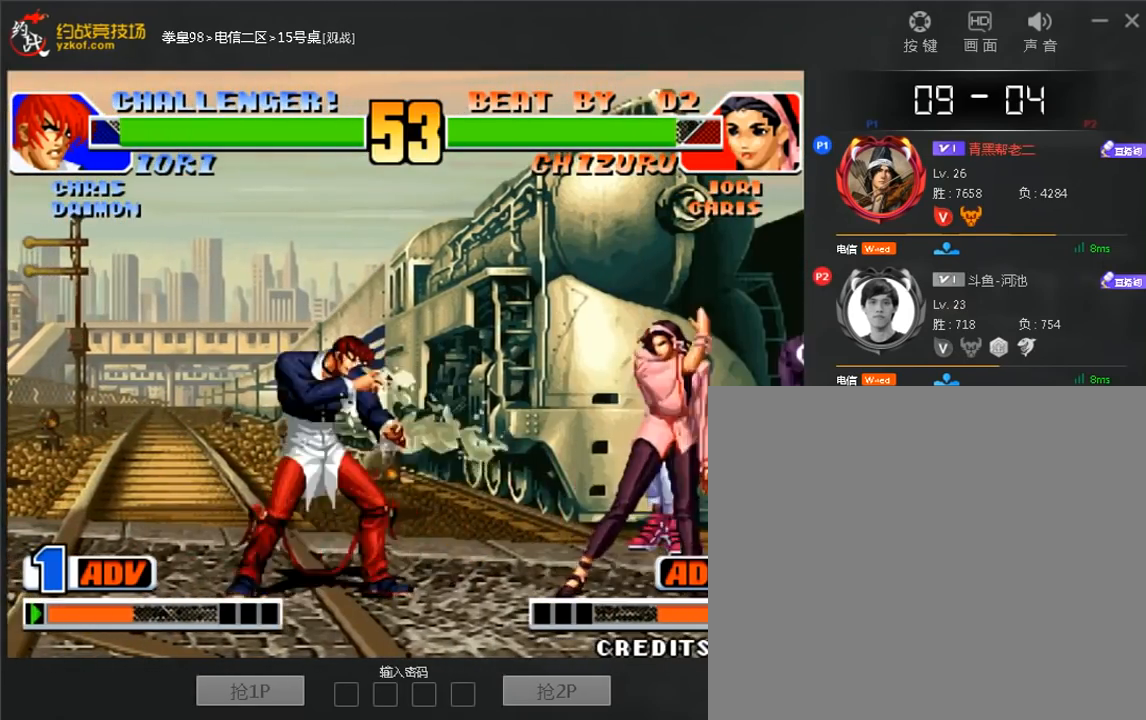
{"dt_ms": 520, "buttons": ["C"], "left_stick": "down-right", "events": [[480, "left_stick", "down-right"], [520, "C", "down"]]}
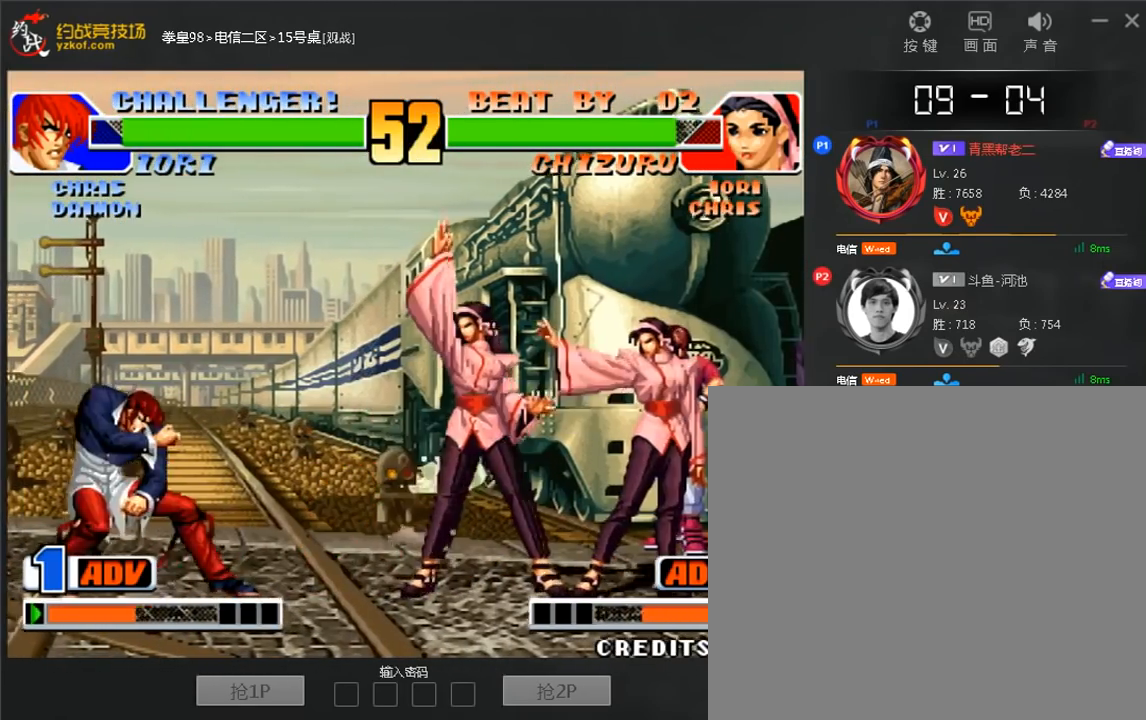
{"dt_ms": 480, "buttons": [], "left_stick": "center", "events": [[80, "C", "up"], [80, "left_stick", "center"]]}
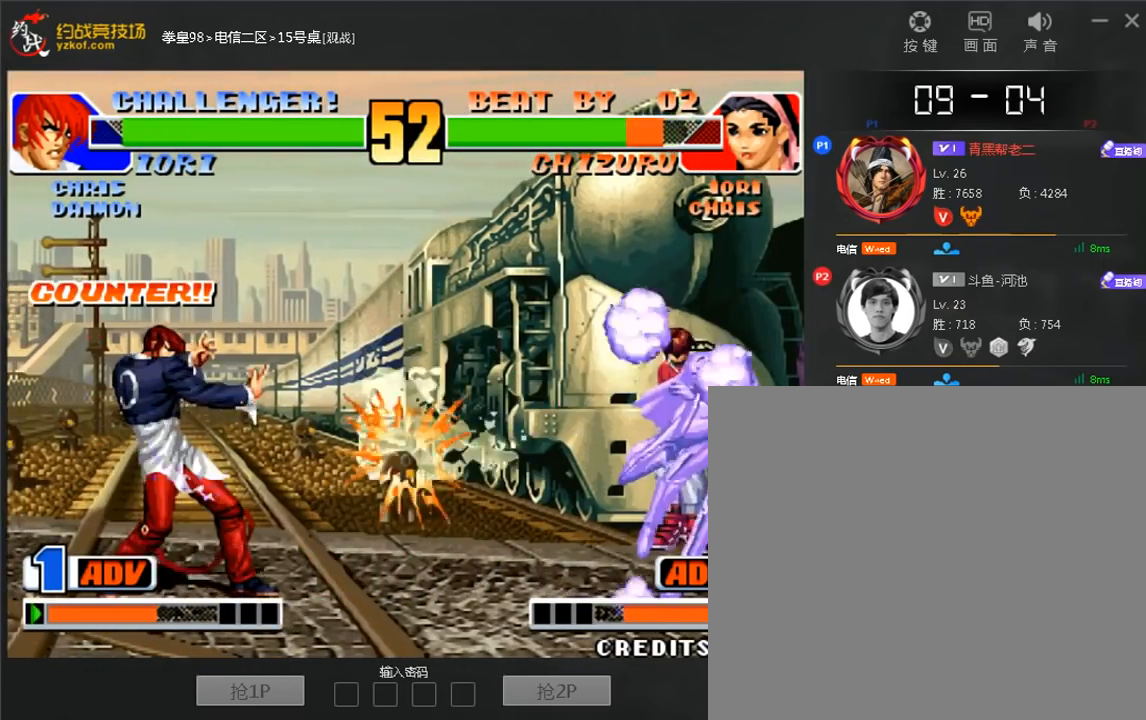
{"dt_ms": 520, "buttons": [], "left_stick": "down", "events": [[480, "left_stick", "down"]]}
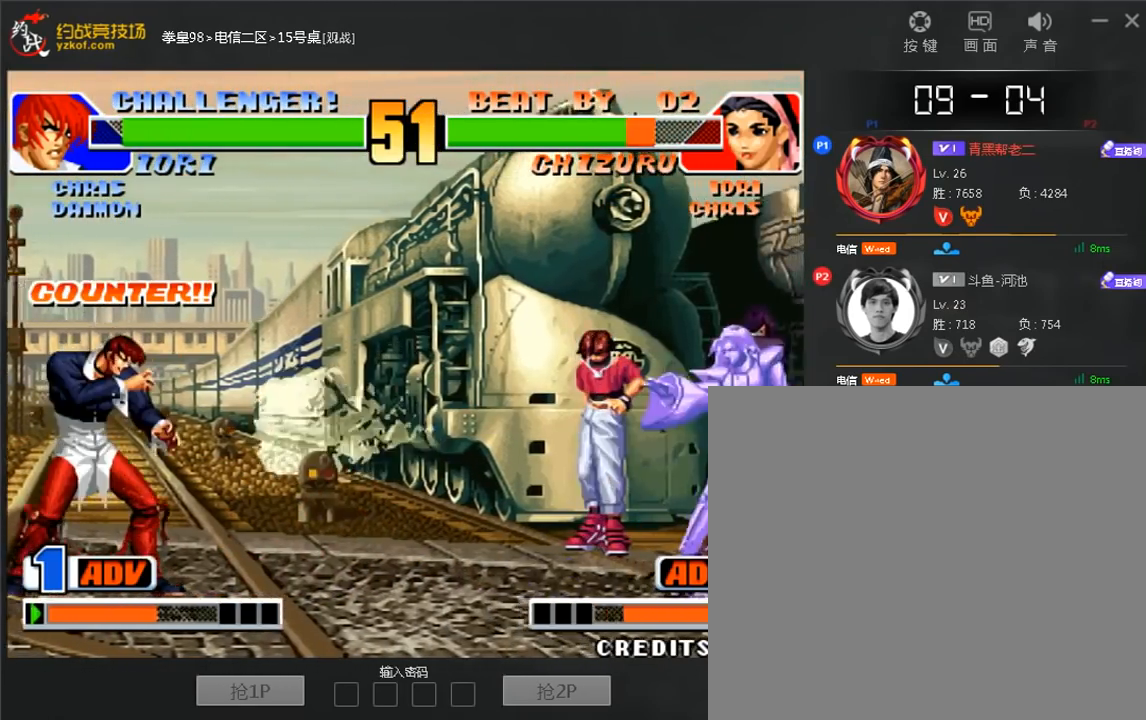
{"dt_ms": 480, "buttons": [], "left_stick": "down-right", "events": [[80, "left_stick", "center"], [280, "left_stick", "left"], [480, "left_stick", "down-right"]]}
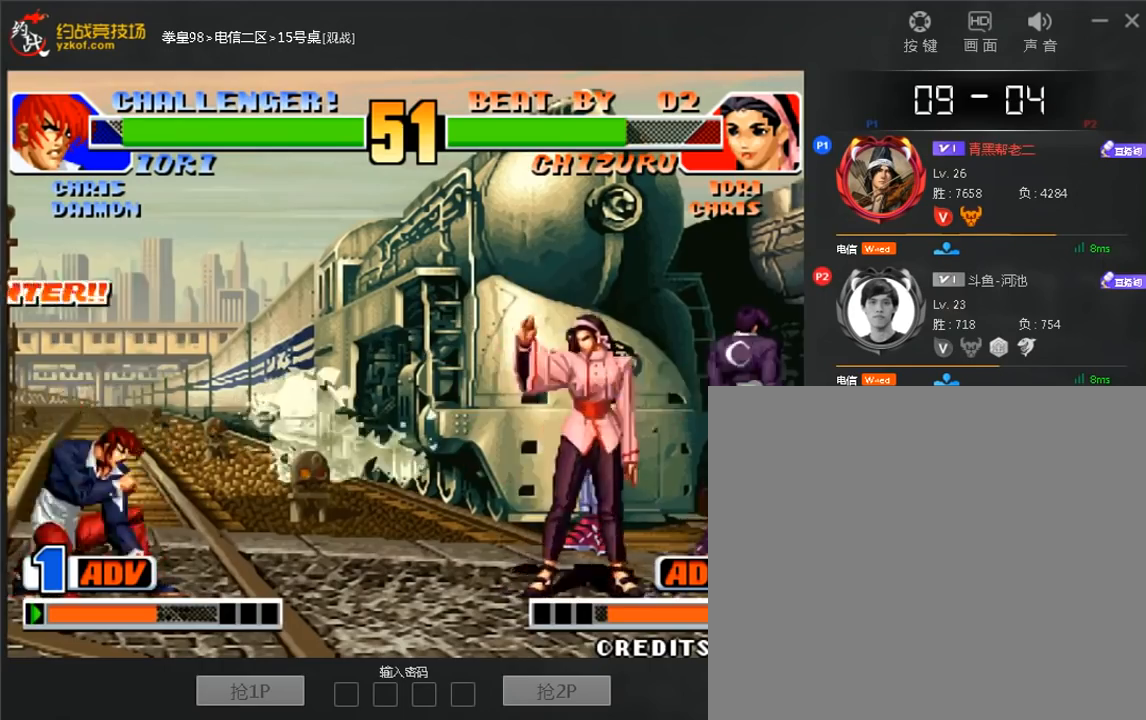
{"dt_ms": 520, "buttons": [], "left_stick": "down-left", "events": [[40, "left_stick", "left"], [80, "left_stick", "center"], [440, "left_stick", "down-left"]]}
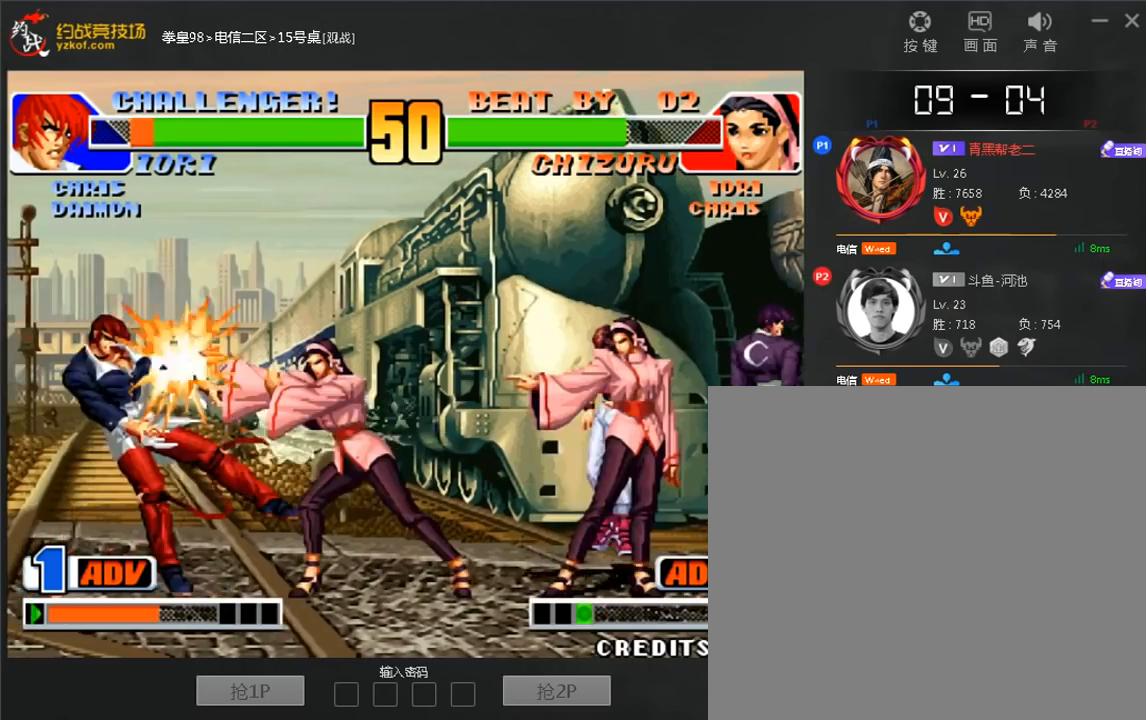
{"dt_ms": 480, "buttons": [], "left_stick": "left", "events": [[160, "left_stick", "left"]]}
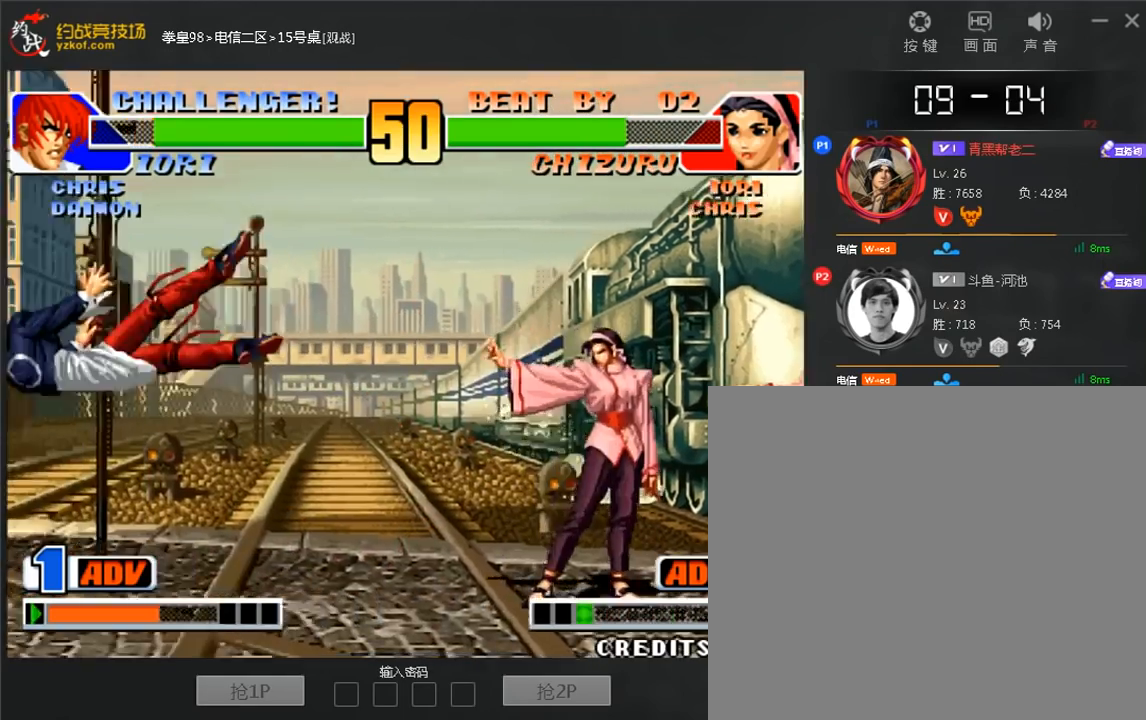
{"dt_ms": 1000, "buttons": ["C"], "left_stick": "center"}
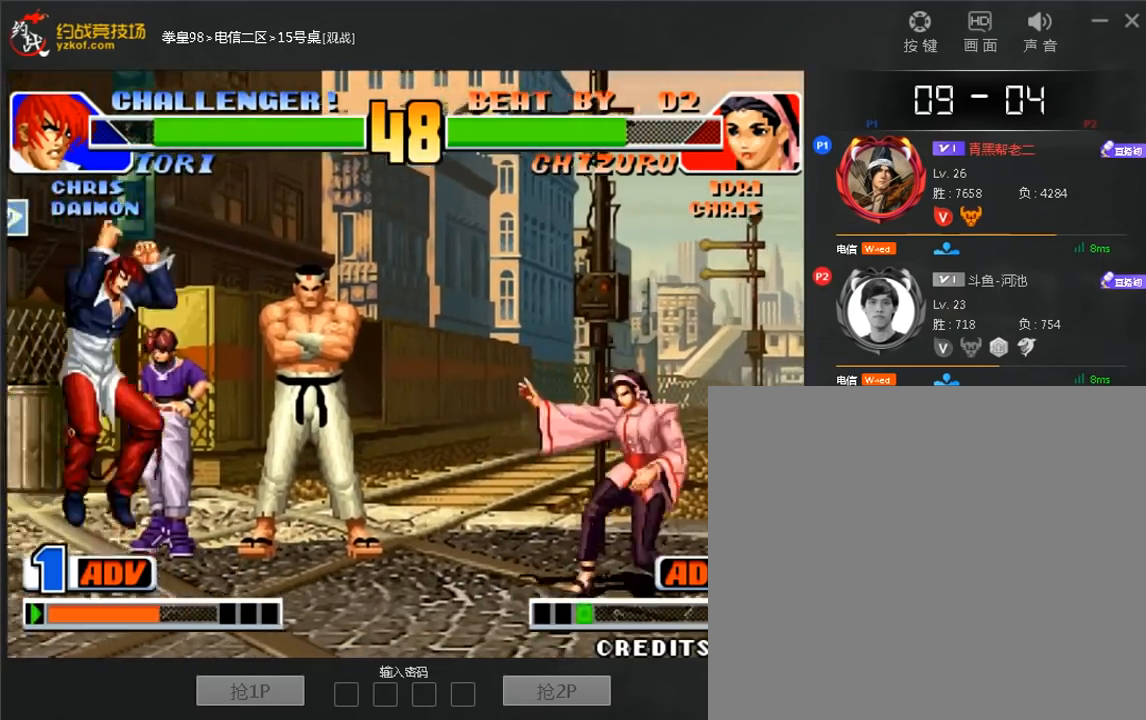
{"dt_ms": 520, "buttons": [], "left_stick": "left", "events": [[40, "C", "up"], [520, "left_stick", "left"]]}